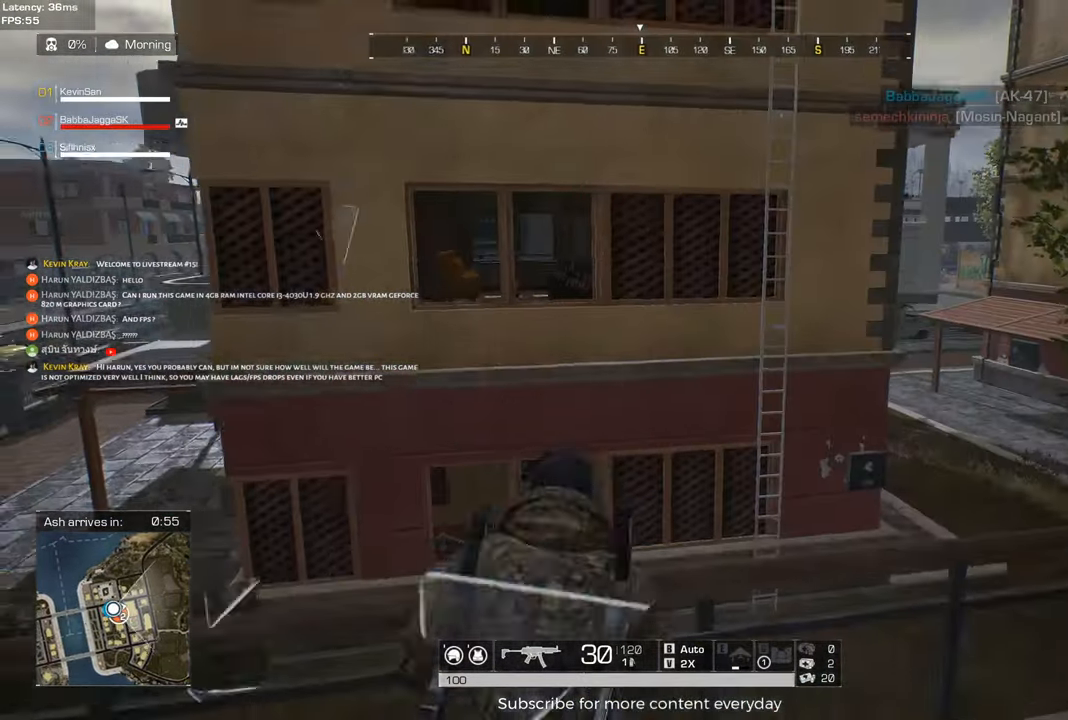
Gameplay with keyboard and mouse; each line is a JSON object with the keys and mouse buttons held at the frame after it. "events" lists presses ("down") and releases ("up") of "1", "2", "3", "4", "5", "a", "alt", "c", "caps_lock", "ctrl", "d", "e", "f", "g", "q", "r", "s", "shift", "space", "t", "tab", "v", "w", "x", "z", "mouse_left", "mouse_wheel" and "mouse_right" between this image and that frame as [ms after this image, input, new state], when the widget could be followed in between. "mouse_left", "mouse_wheel", "mouse_right" = the "left", "wheel", "right" buttons of the "mouse" list. No other keys are recorded. "wheel" means that the mouse wheel is clicked or scrolled. Not read: mouse_move.
{"keys": ["d", "w"], "mouse": [], "events": [[67, "space", "up"], [350, "d", "down"], [383, "shift", "up"]]}
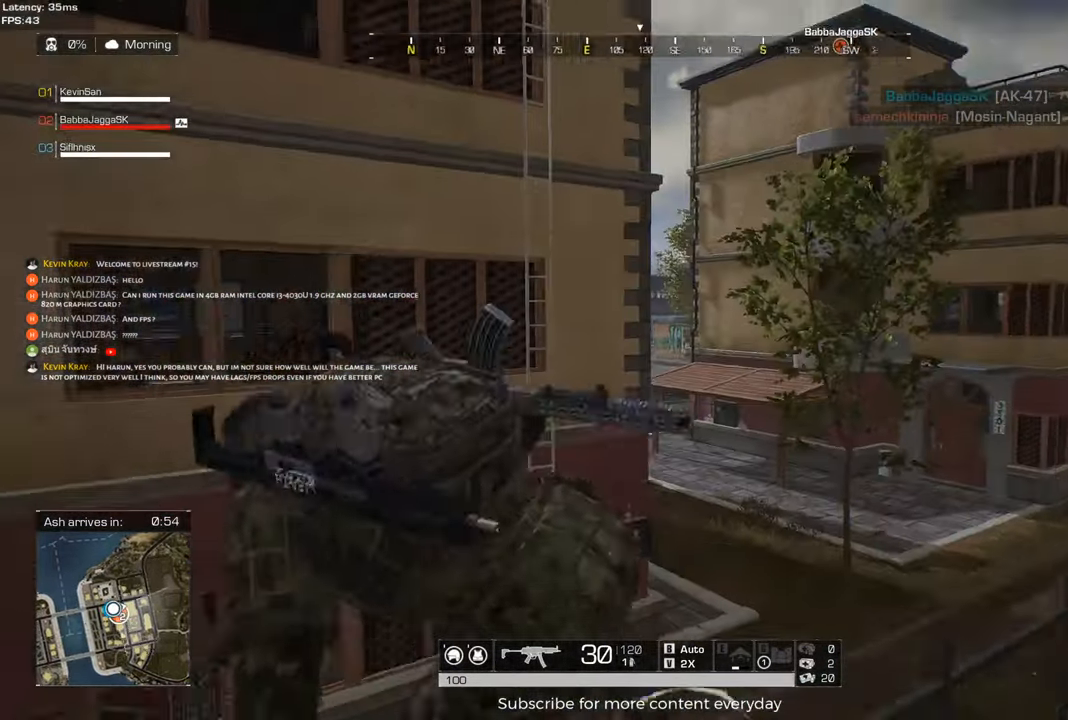
{"keys": ["d", "shift", "w"], "mouse": [], "events": [[33, "shift", "down"]]}
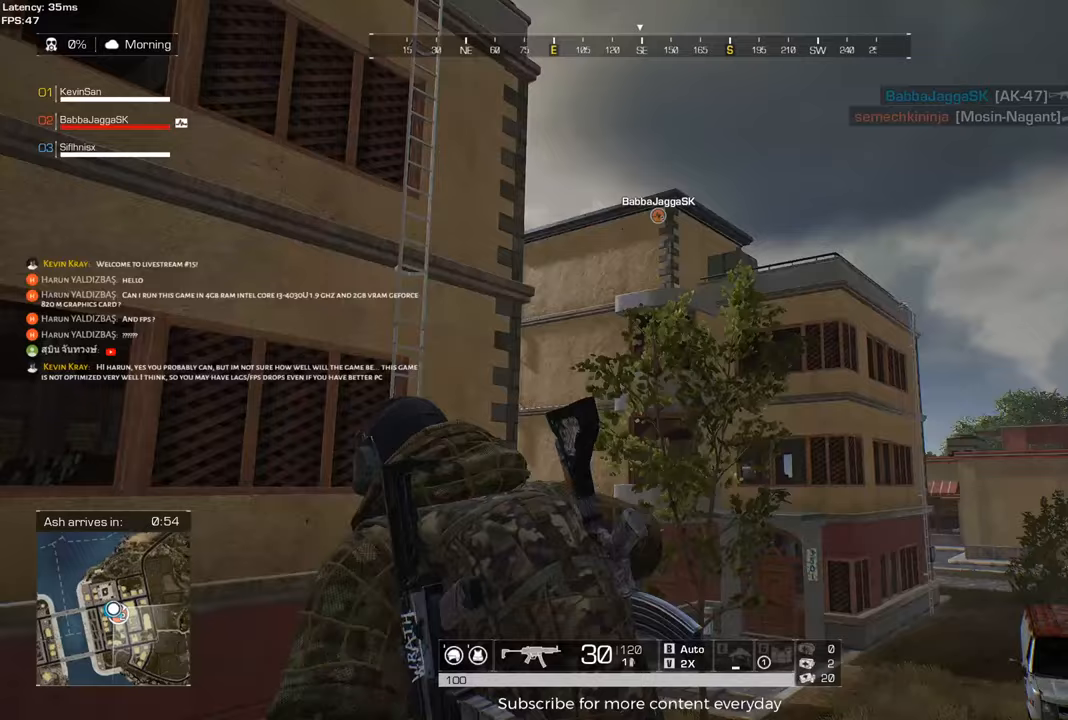
{"keys": ["d", "shift", "w"], "mouse": [], "events": [[50, "d", "up"], [383, "d", "down"]]}
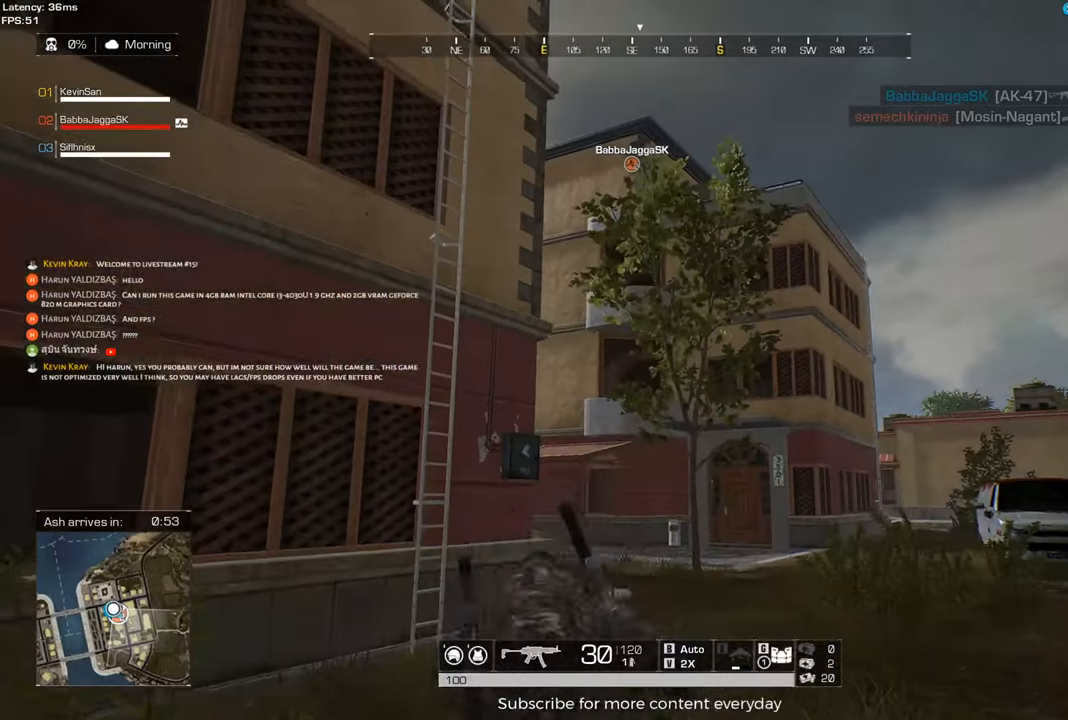
{"keys": ["d", "shift", "w"], "mouse": [], "events": [[17, "d", "up"], [433, "d", "down"]]}
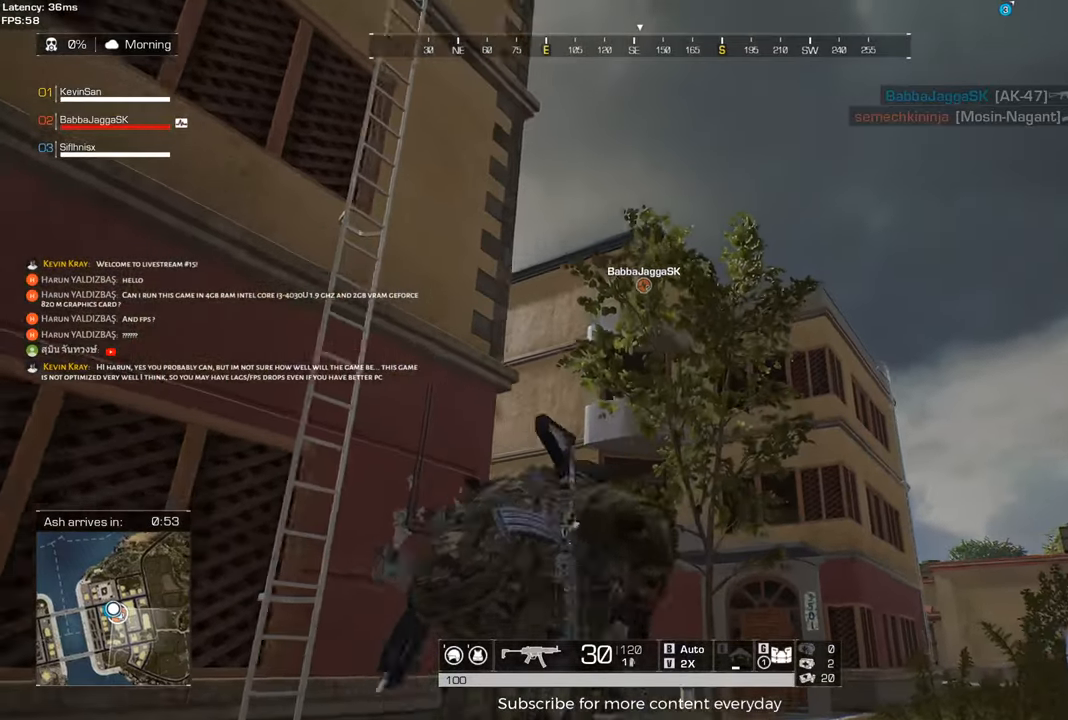
{"keys": ["shift", "w"], "mouse": [], "events": [[33, "d", "up"]]}
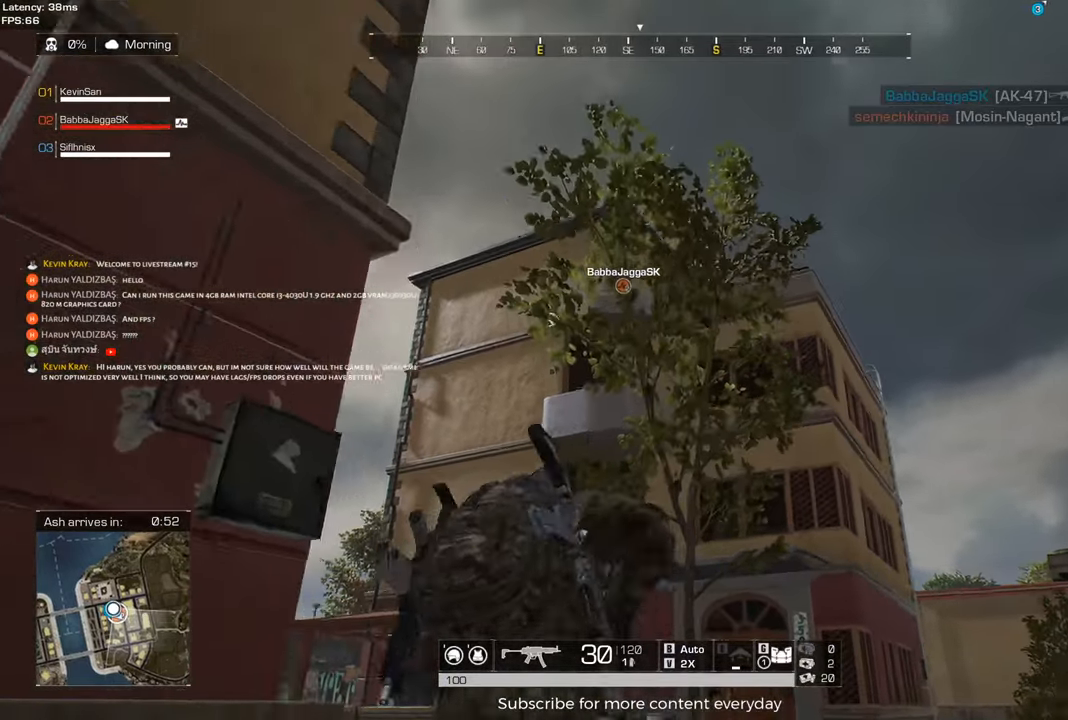
{"keys": ["d", "shift", "w"], "mouse": [], "events": [[467, "d", "down"]]}
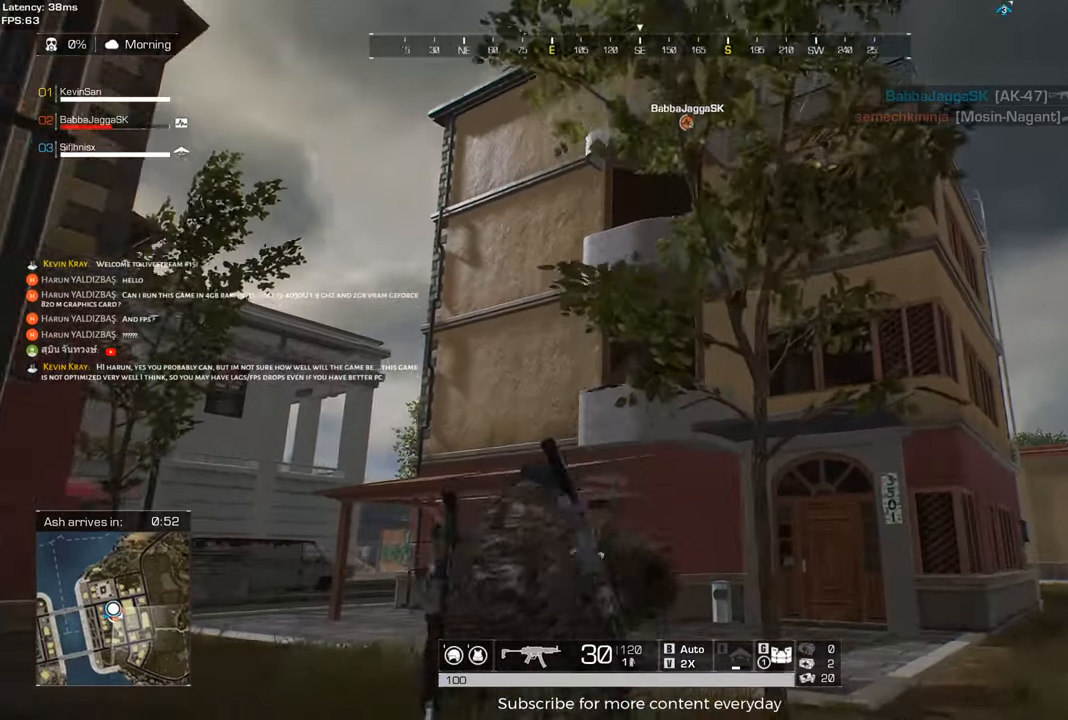
{"keys": ["d", "shift", "w"], "mouse": [], "events": []}
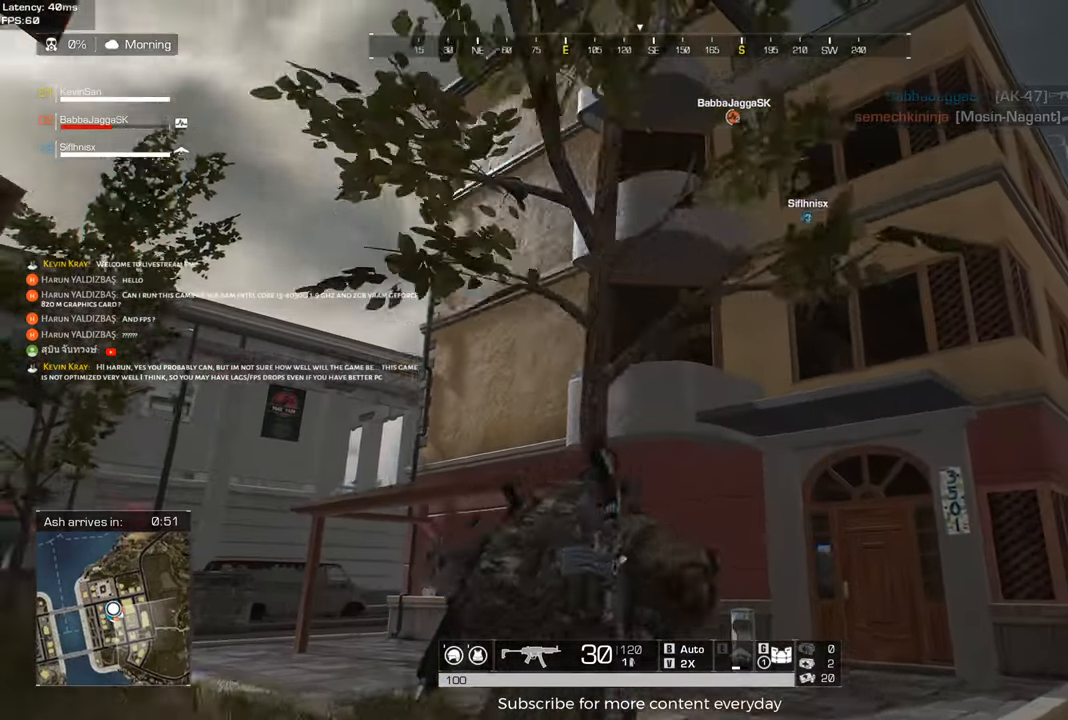
{"keys": ["d", "shift", "w"], "mouse": [], "events": []}
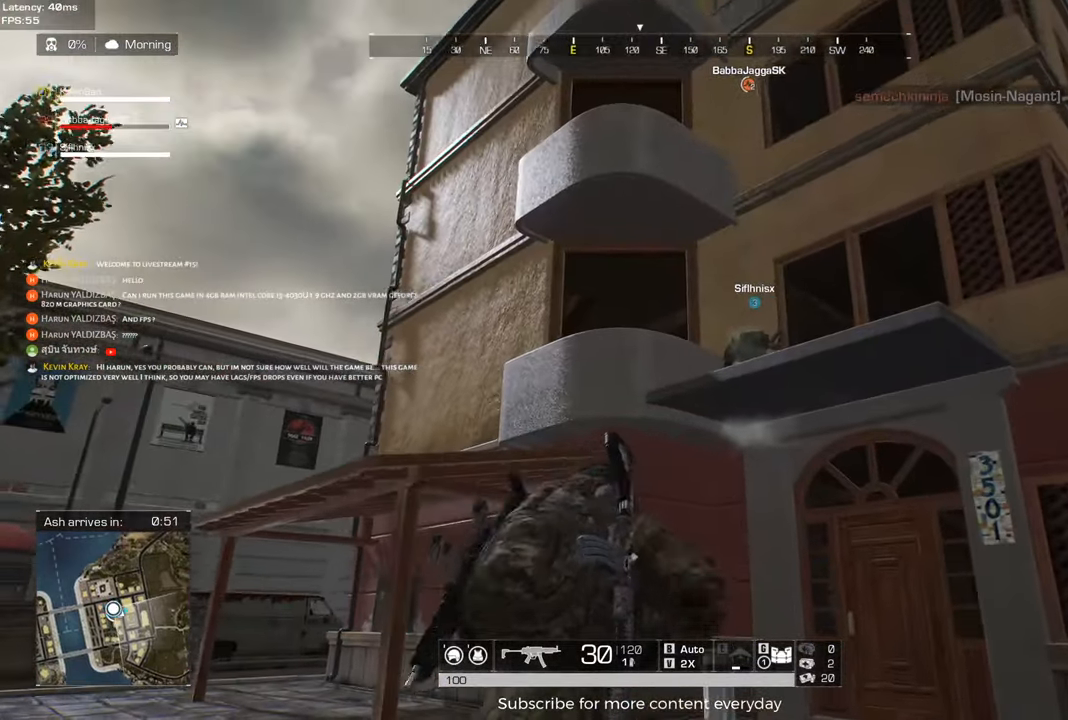
{"keys": ["shift", "w"], "mouse": [], "events": [[133, "d", "up"]]}
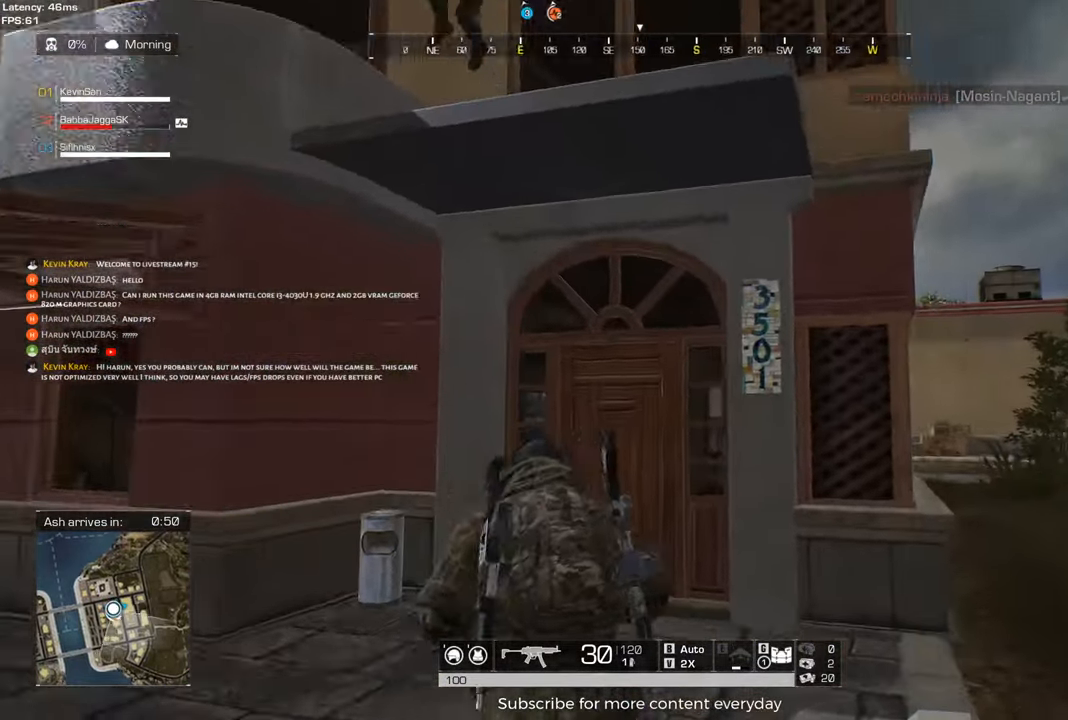
{"keys": ["f", "shift", "w"], "mouse": [], "events": [[483, "f", "down"]]}
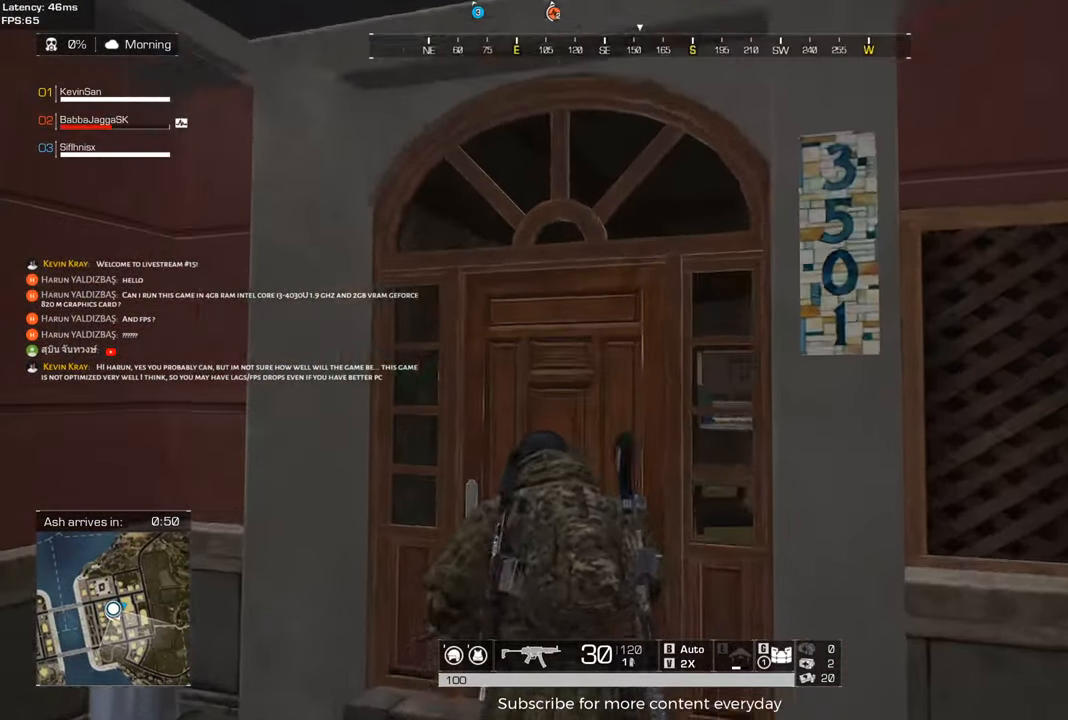
{"keys": ["d", "shift", "w"], "mouse": [], "events": [[133, "f", "up"], [367, "d", "down"]]}
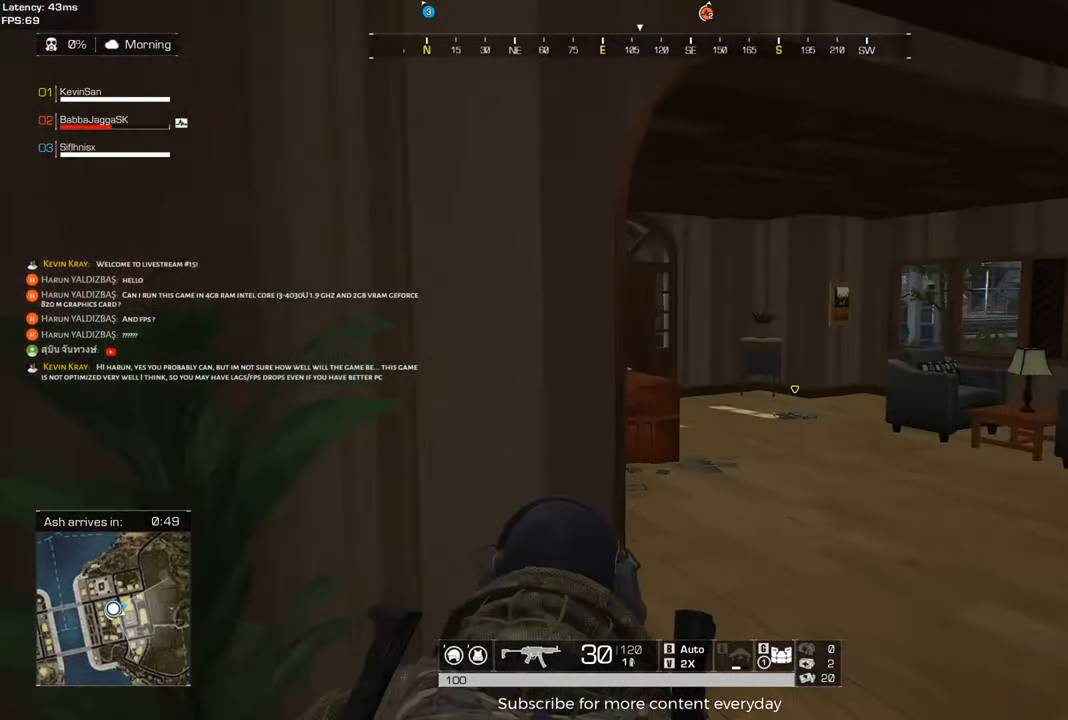
{"keys": ["shift", "w"], "mouse": [], "events": [[383, "d", "up"]]}
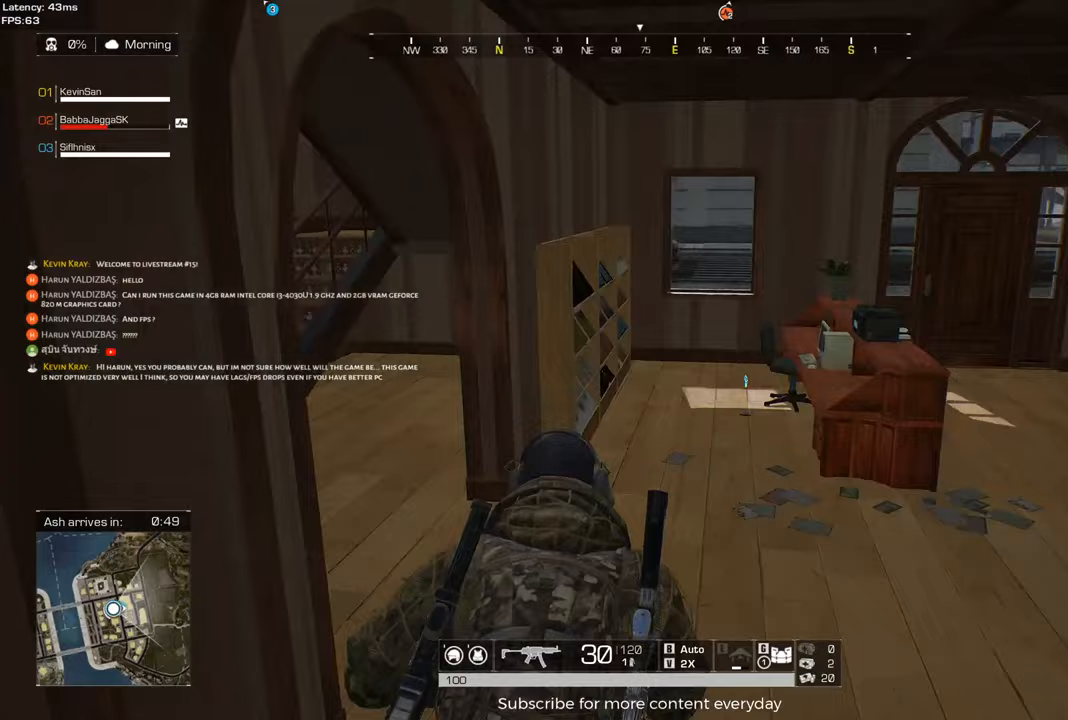
{"keys": ["a"], "mouse": [], "events": [[67, "a", "down"], [483, "shift", "up"], [483, "w", "up"]]}
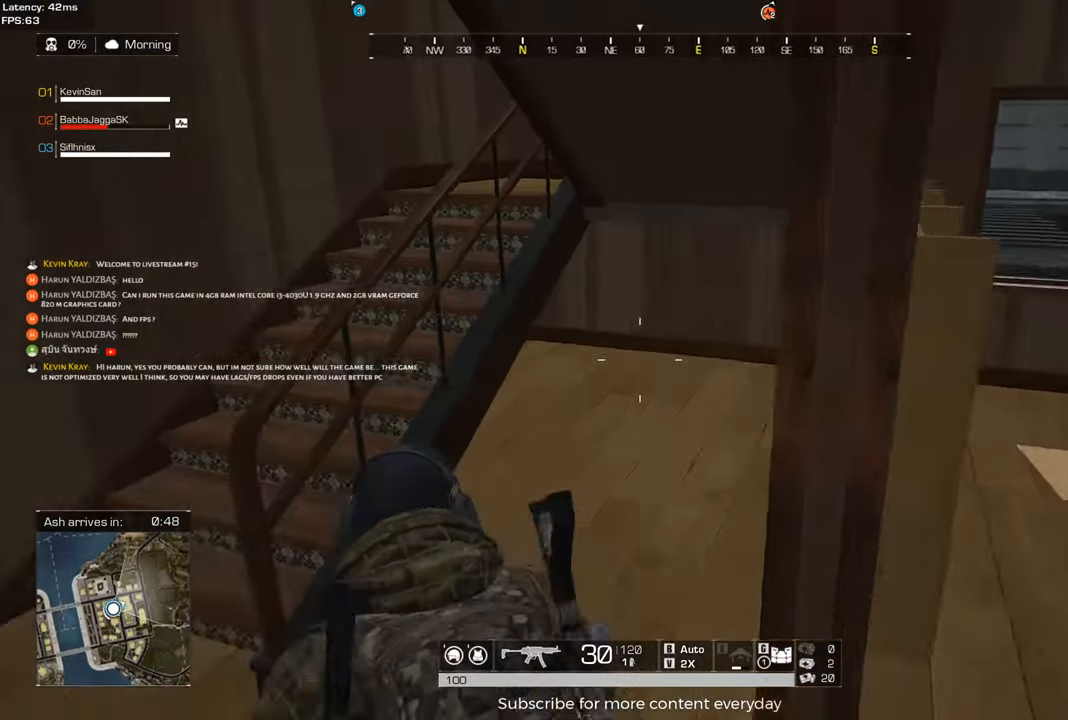
{"keys": ["a", "shift", "w"], "mouse": [], "events": [[450, "shift", "down"], [450, "w", "down"]]}
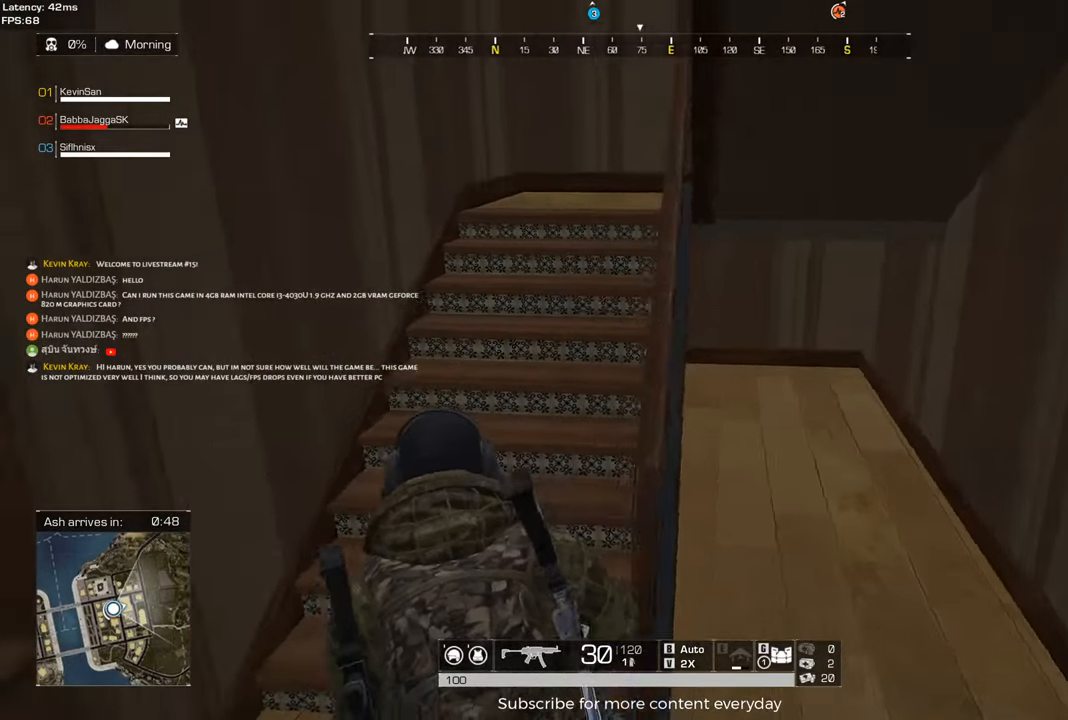
{"keys": ["shift", "w"], "mouse": [], "events": [[150, "a", "up"]]}
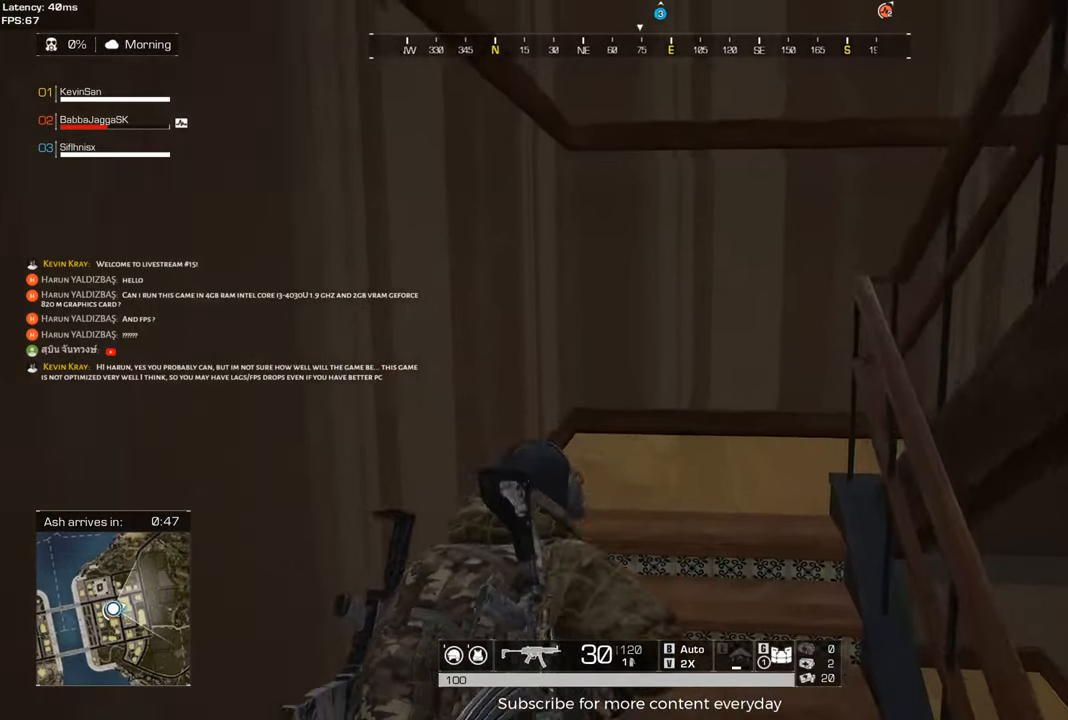
{"keys": ["shift", "w"], "mouse": [], "events": []}
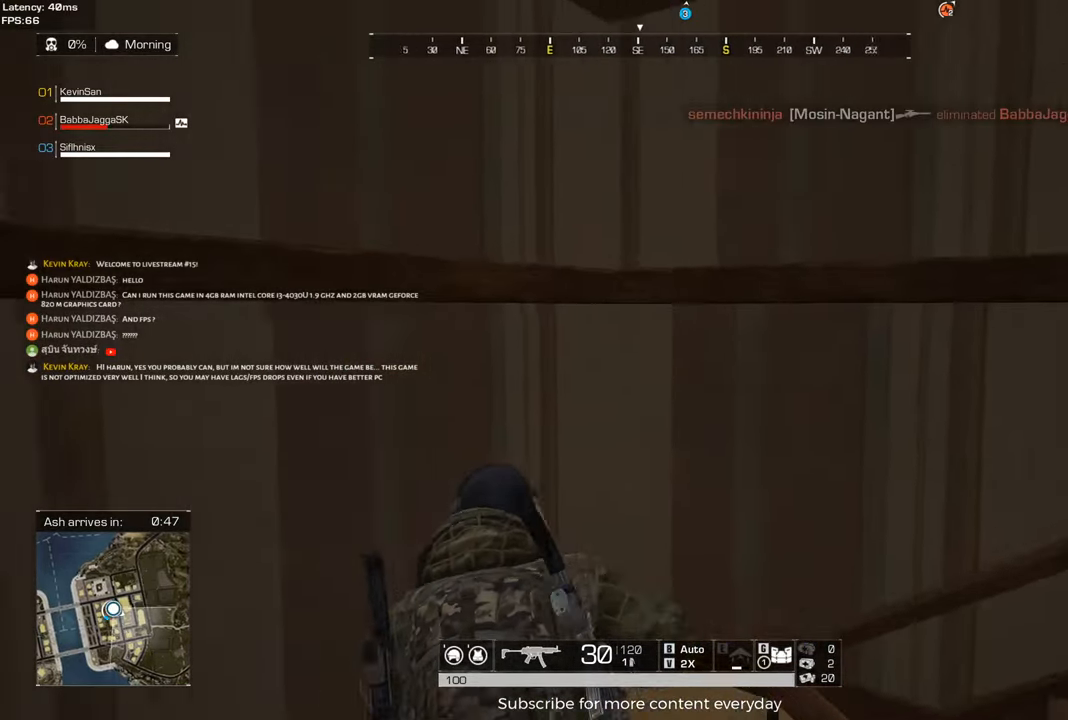
{"keys": ["d", "shift", "w"], "mouse": [], "events": [[83, "d", "down"]]}
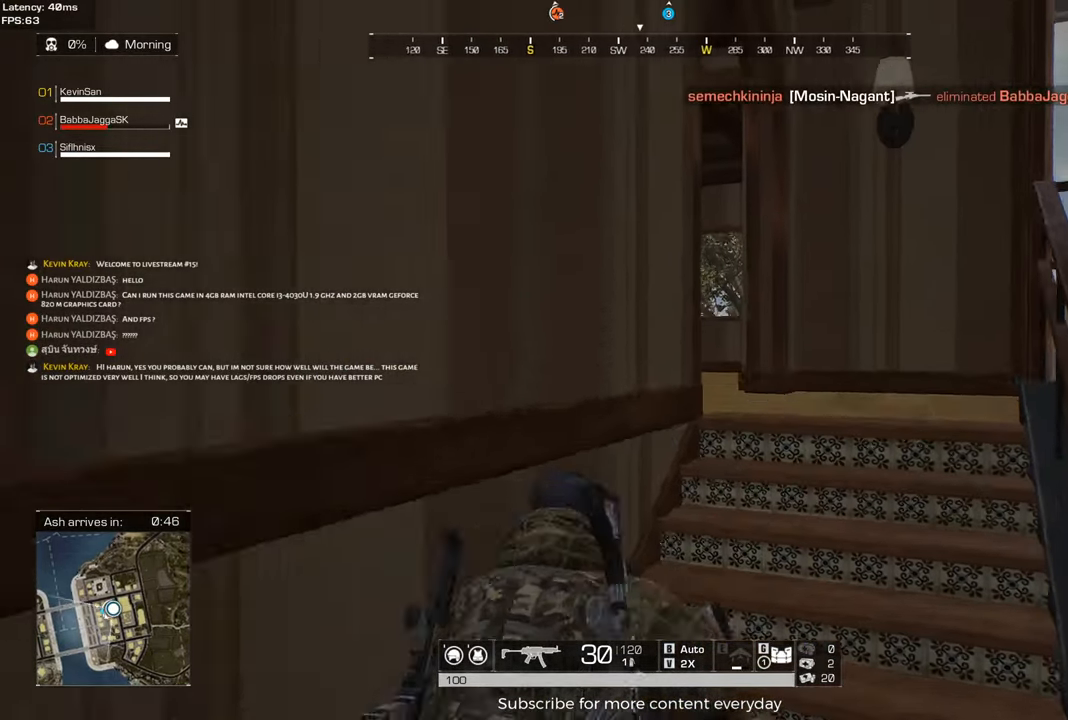
{"keys": ["d", "shift", "w"], "mouse": [], "events": []}
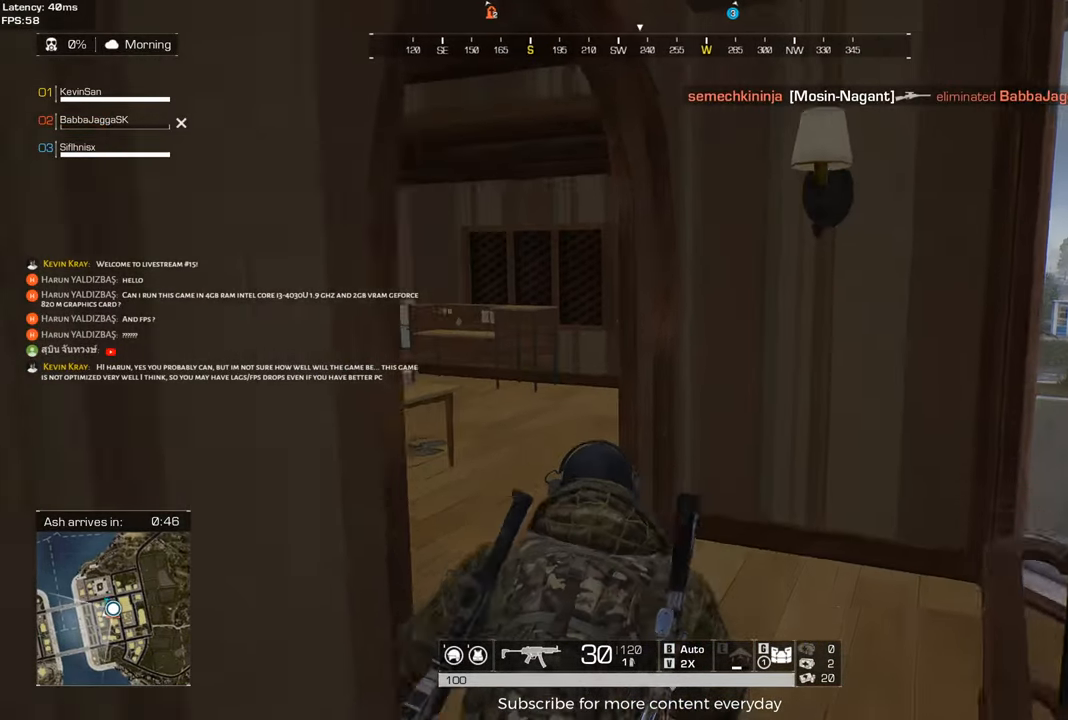
{"keys": ["d", "shift", "w"], "mouse": [], "events": [[117, "shift", "up"], [250, "d", "up"], [250, "shift", "down"], [383, "d", "down"]]}
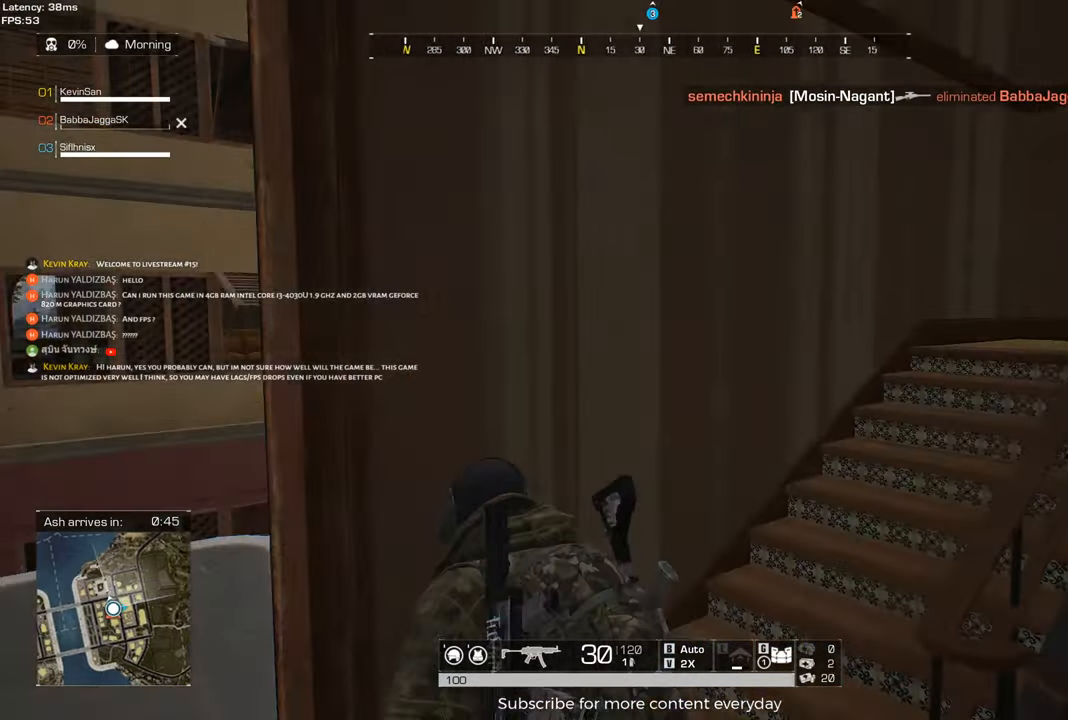
{"keys": ["shift", "w"], "mouse": [], "events": [[183, "d", "up"]]}
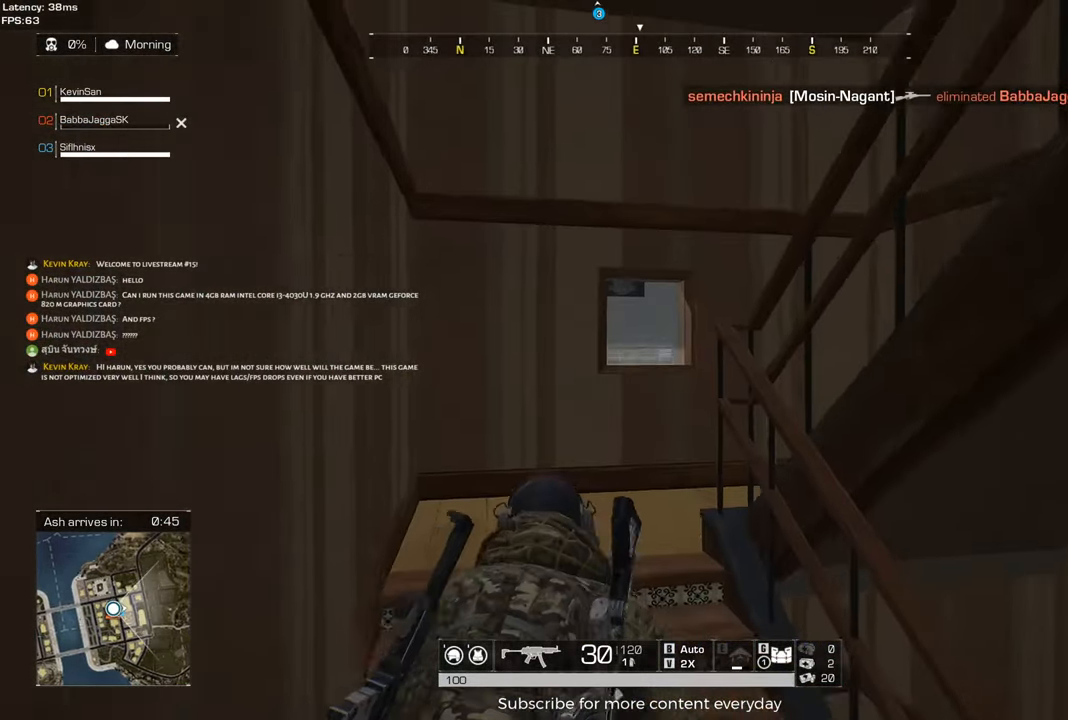
{"keys": ["c", "shift", "w"], "mouse": [], "events": [[100, "a", "down"], [183, "a", "up"], [417, "c", "down"]]}
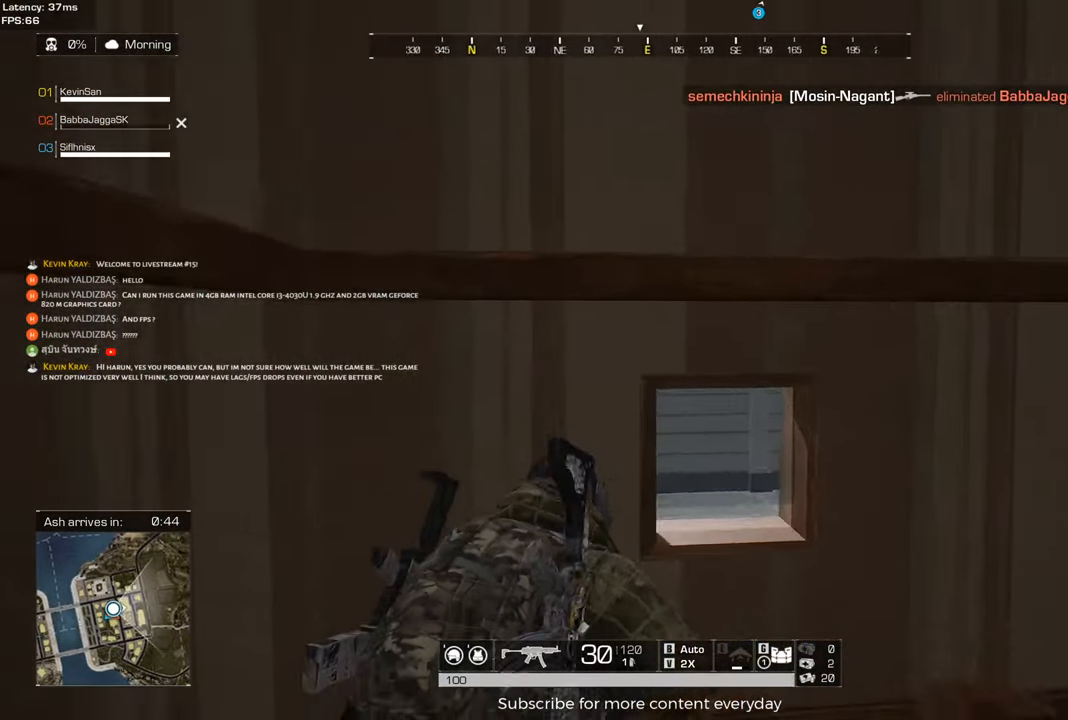
{"keys": [], "mouse": [], "events": [[17, "c", "up"], [17, "shift", "up"], [67, "w", "up"], [100, "d", "down"], [383, "d", "up"]]}
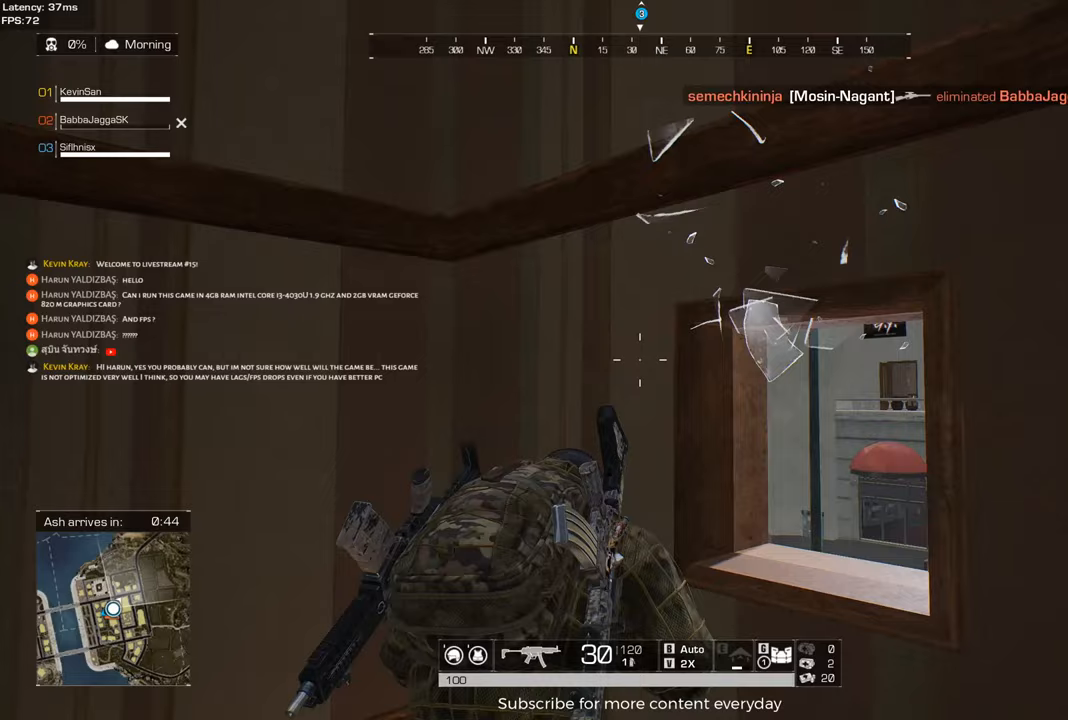
{"keys": [], "mouse": [], "events": []}
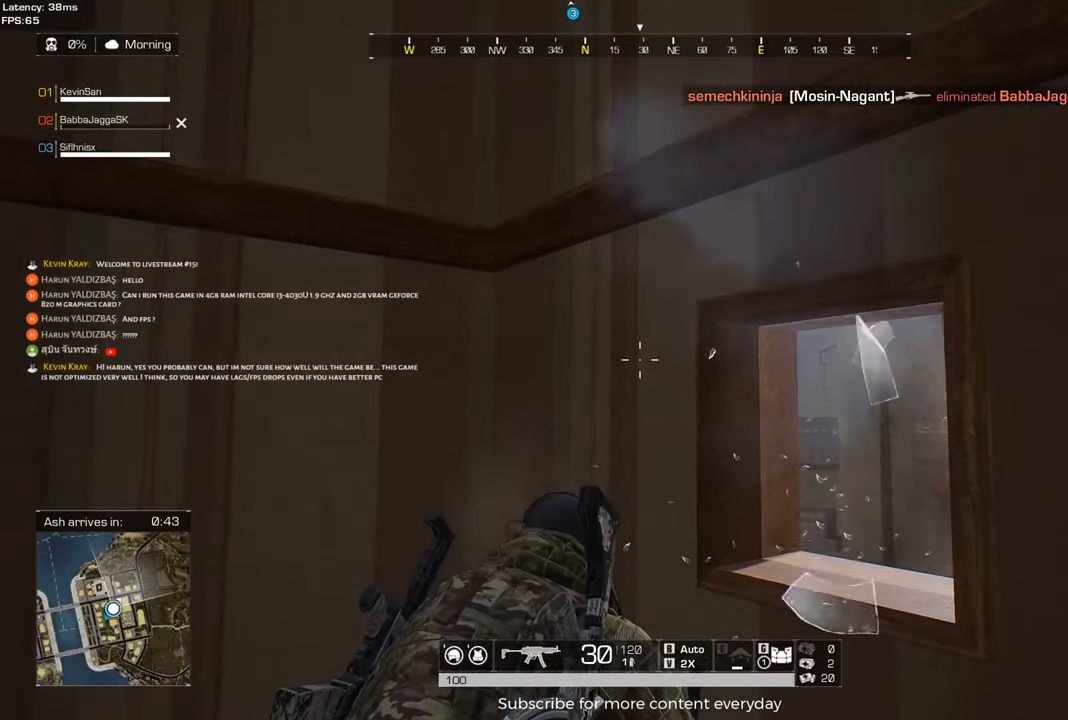
{"keys": ["a"], "mouse": [], "events": [[100, "d", "down"], [183, "d", "up"], [417, "a", "down"]]}
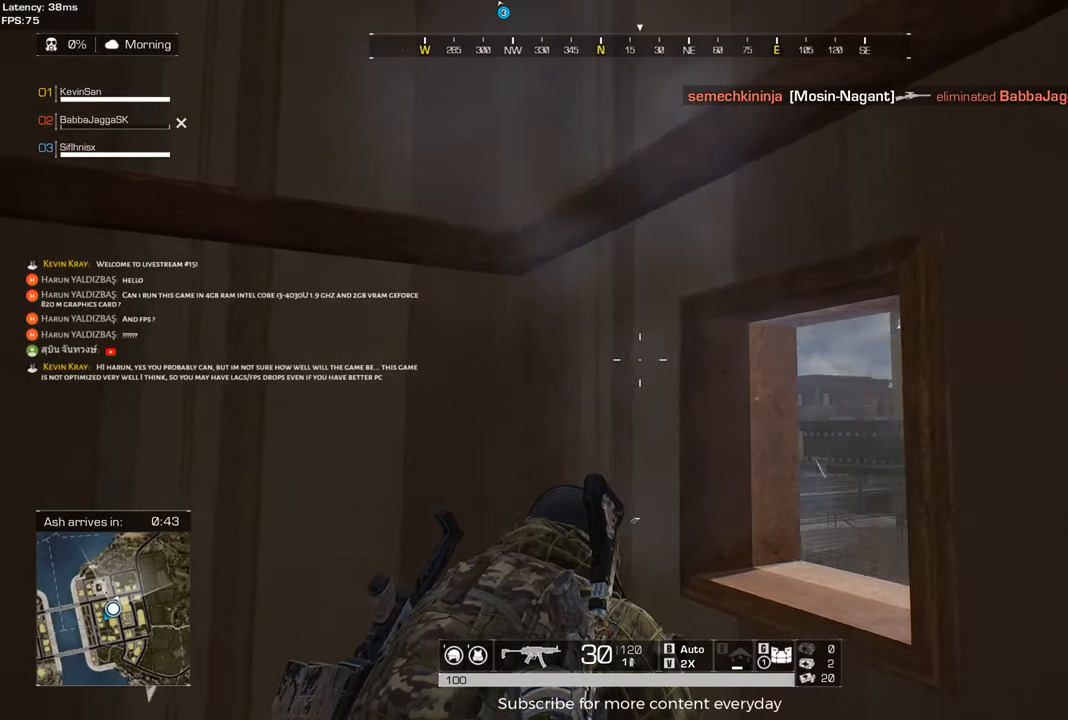
{"keys": [], "mouse": [], "events": [[17, "a", "up"], [250, "a", "down"], [350, "w", "down"], [400, "a", "up"], [400, "w", "up"]]}
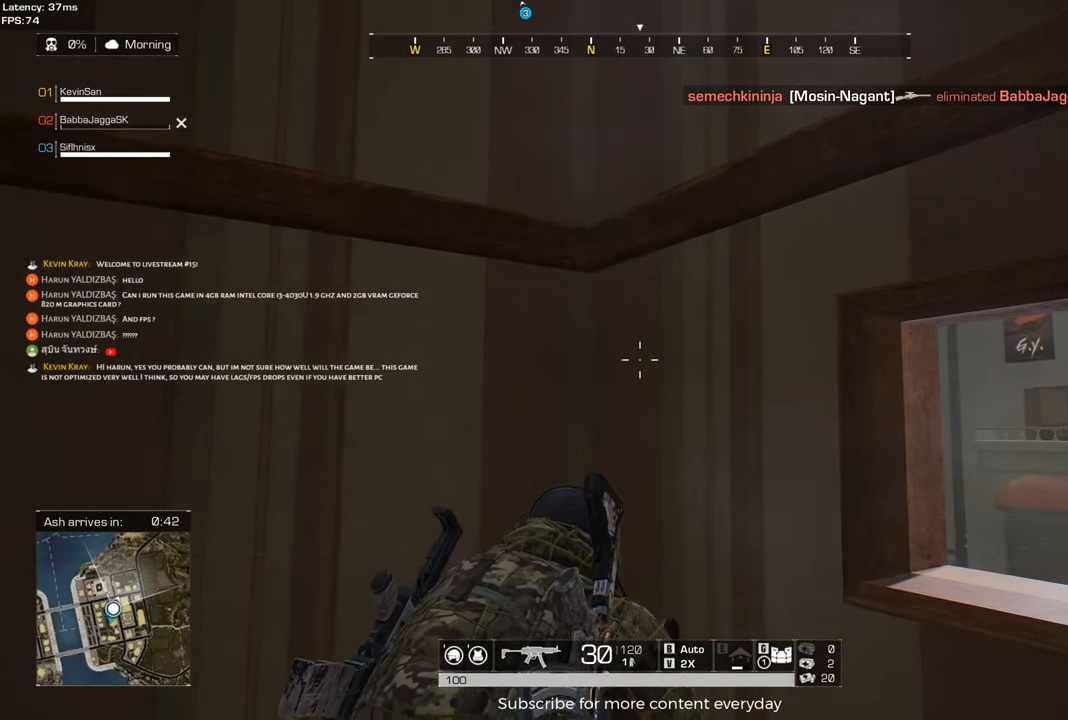
{"keys": ["w"], "mouse": [], "events": [[317, "c", "down"], [367, "c", "up"], [400, "w", "down"]]}
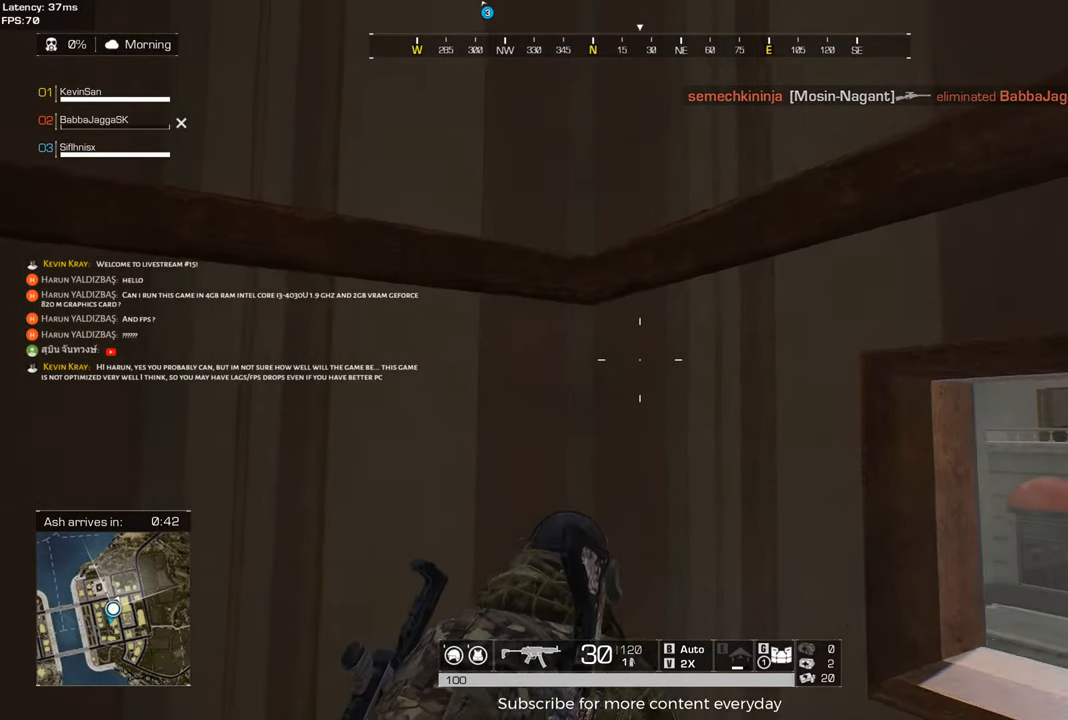
{"keys": ["d"], "mouse": [], "events": [[50, "w", "up"], [417, "d", "down"]]}
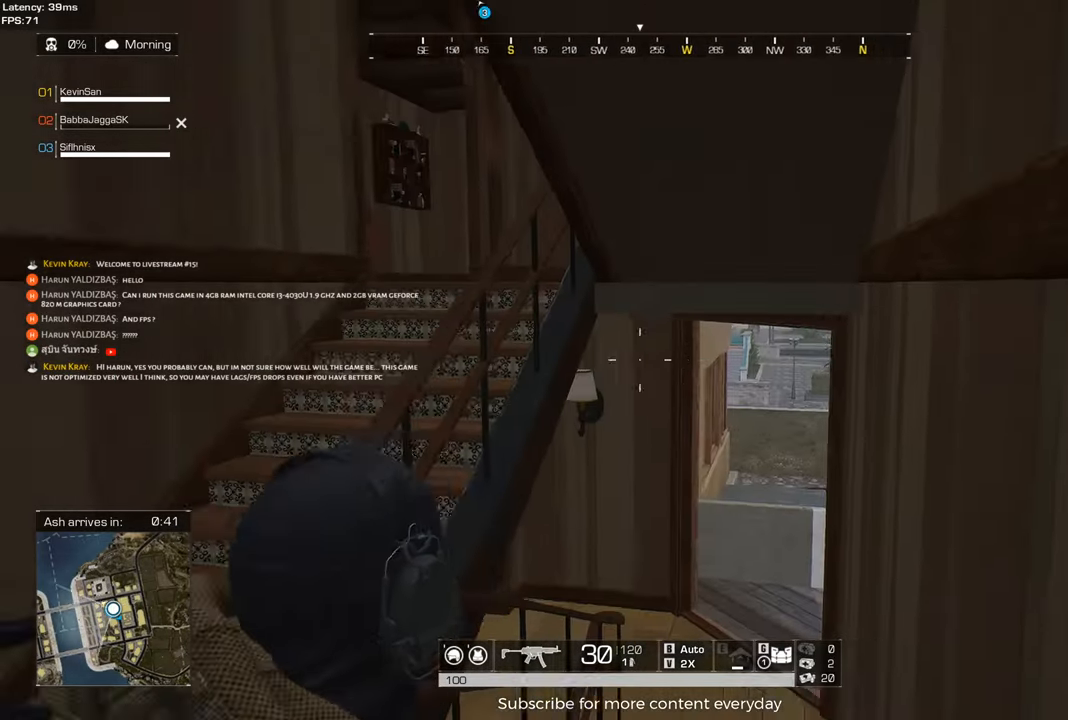
{"keys": [], "mouse": [], "events": [[67, "d", "up"]]}